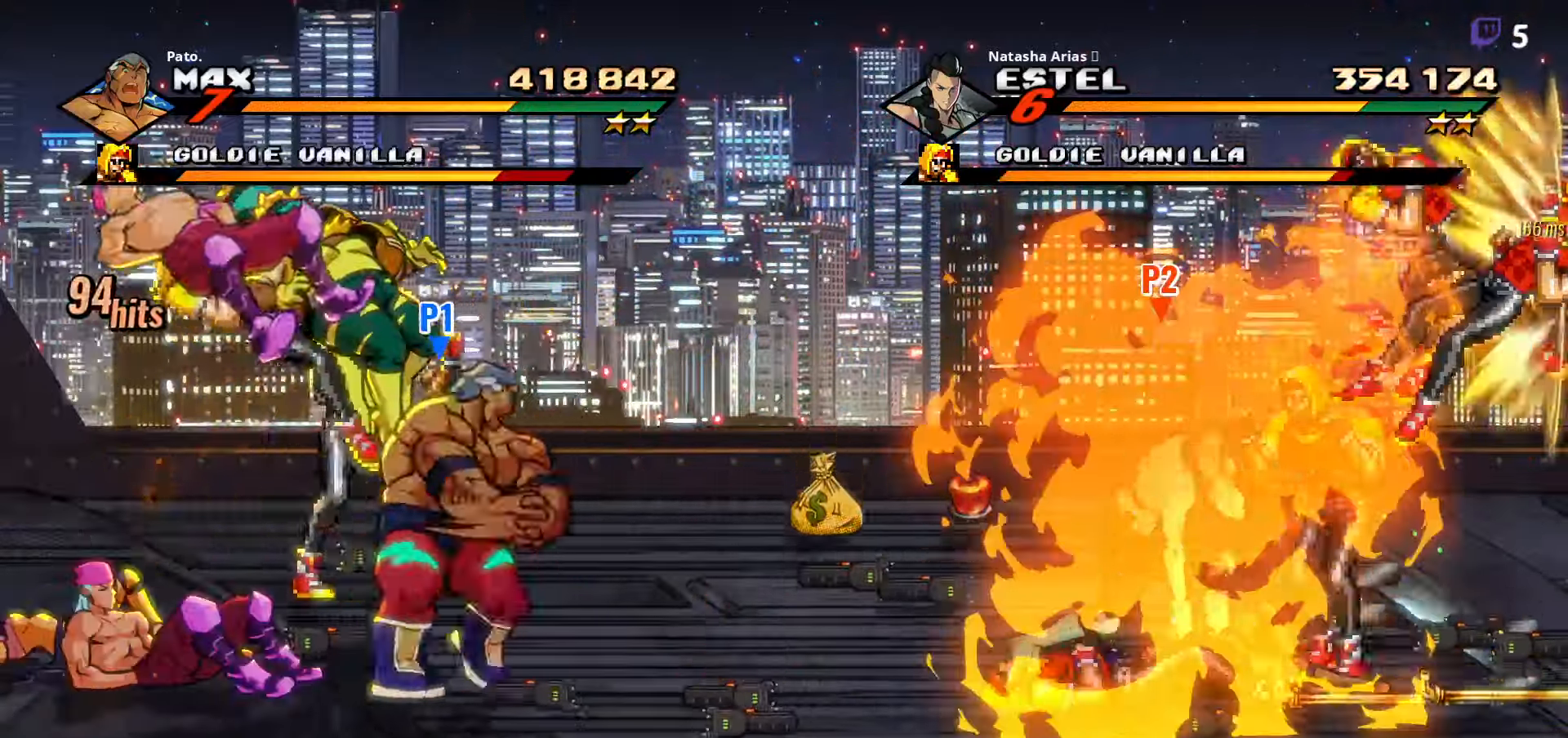
Gameplay with a controller (Xbox layout); each line is a JSON object with the inputs held at the frame after it. "events" lists button and stick changes between this image and that frame as [ms after this image, input, new state], when the widget could be followed in between. Not read: left_stick.
{"buttons": ["DPAD_LEFT"], "right_stick": "center", "events": [[117, "Y", "down"], [184, "Y", "up"], [284, "Y", "down"], [350, "Y", "up"], [434, "Y", "down"], [484, "Y", "up"]]}
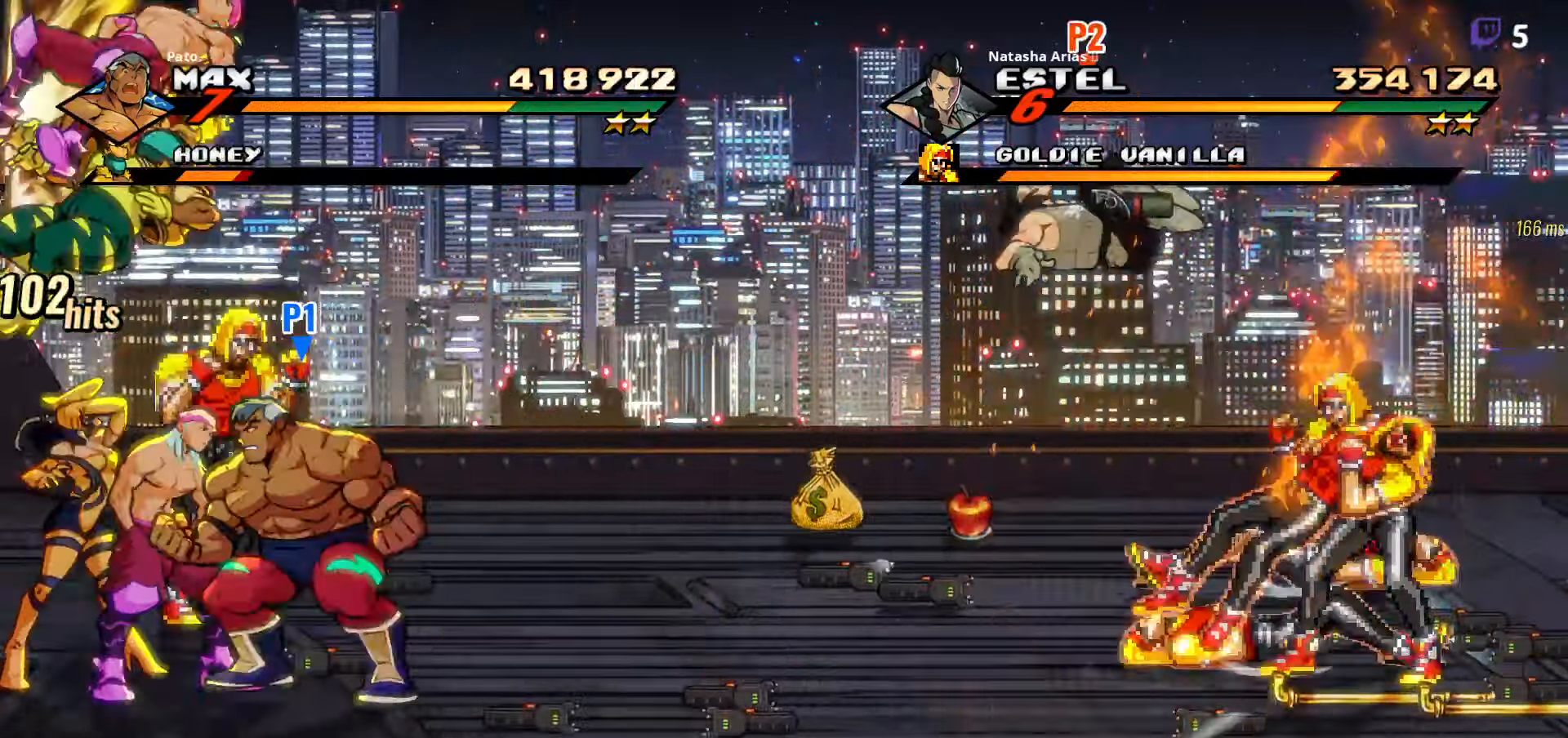
{"buttons": ["Y"], "right_stick": "center", "events": [[84, "Y", "down"], [150, "Y", "up"], [234, "Y", "down"], [300, "DPAD_LEFT", "up"], [317, "Y", "up"], [384, "Y", "down"], [417, "Y", "up"], [500, "Y", "down"]]}
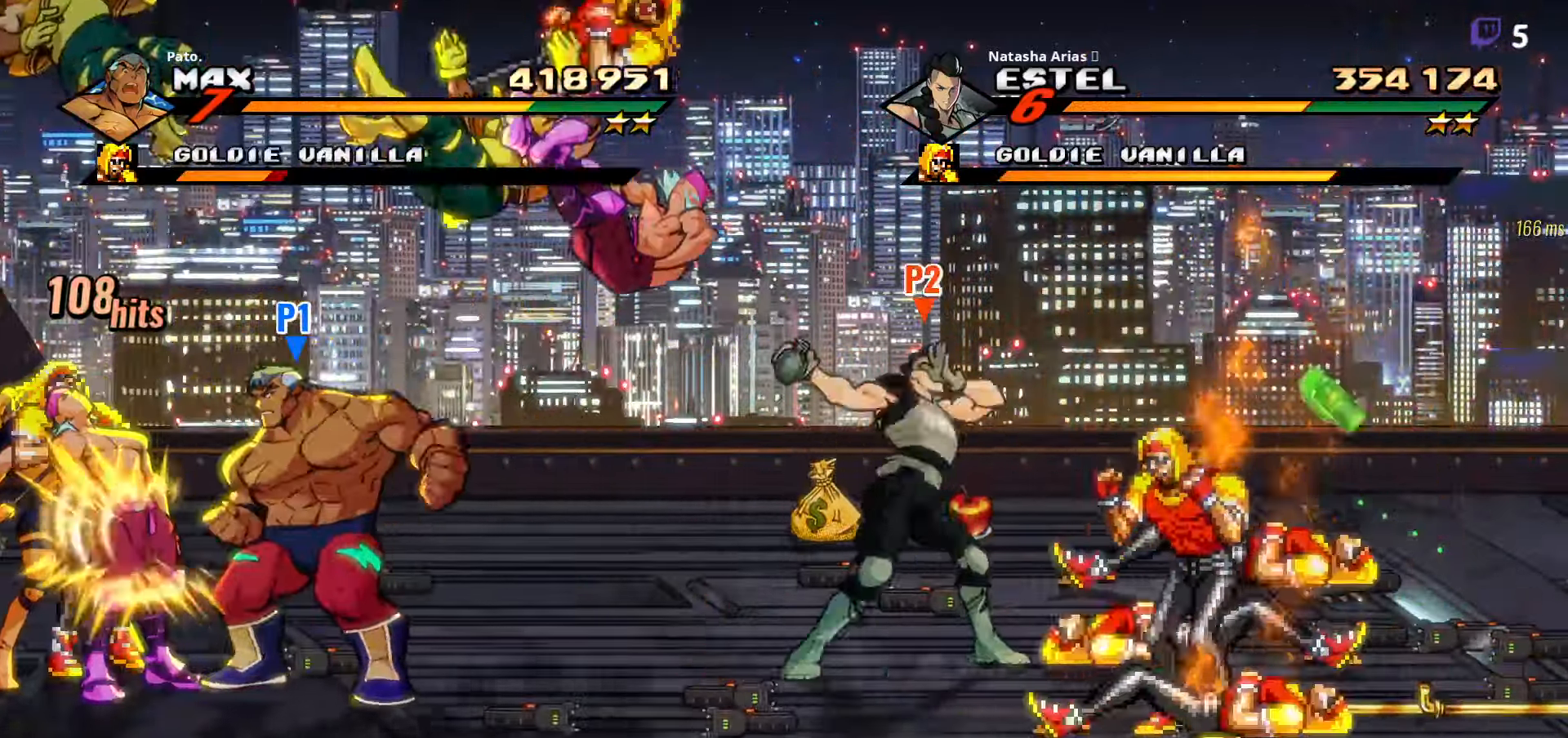
{"buttons": ["Y"], "right_stick": "center", "events": [[217, "Y", "up"], [300, "Y", "down"], [384, "Y", "up"], [467, "Y", "down"]]}
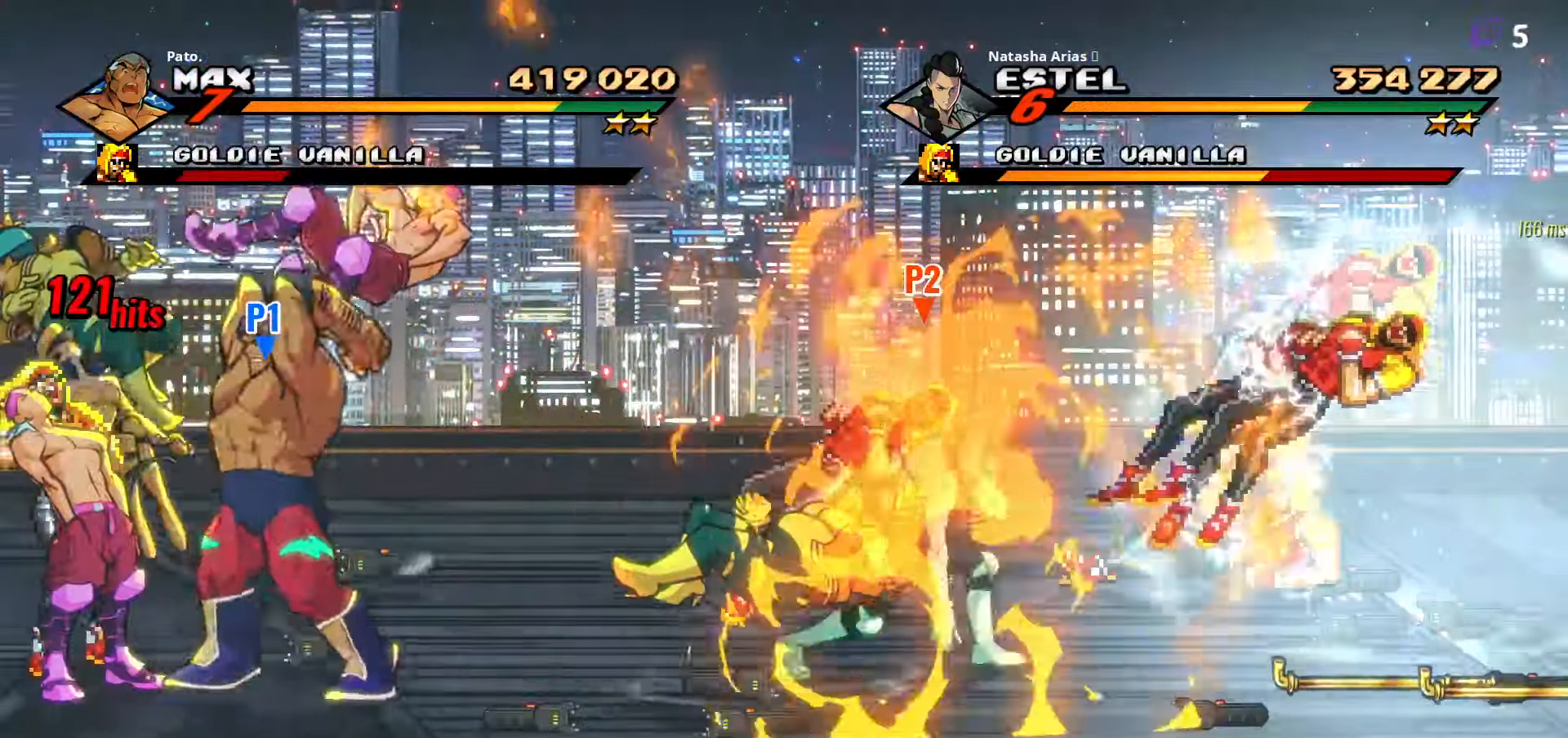
{"buttons": [], "right_stick": "center", "events": [[34, "Y", "up"], [117, "Y", "down"], [167, "Y", "up"], [267, "Y", "down"], [317, "Y", "up"], [434, "Y", "down"], [500, "Y", "up"]]}
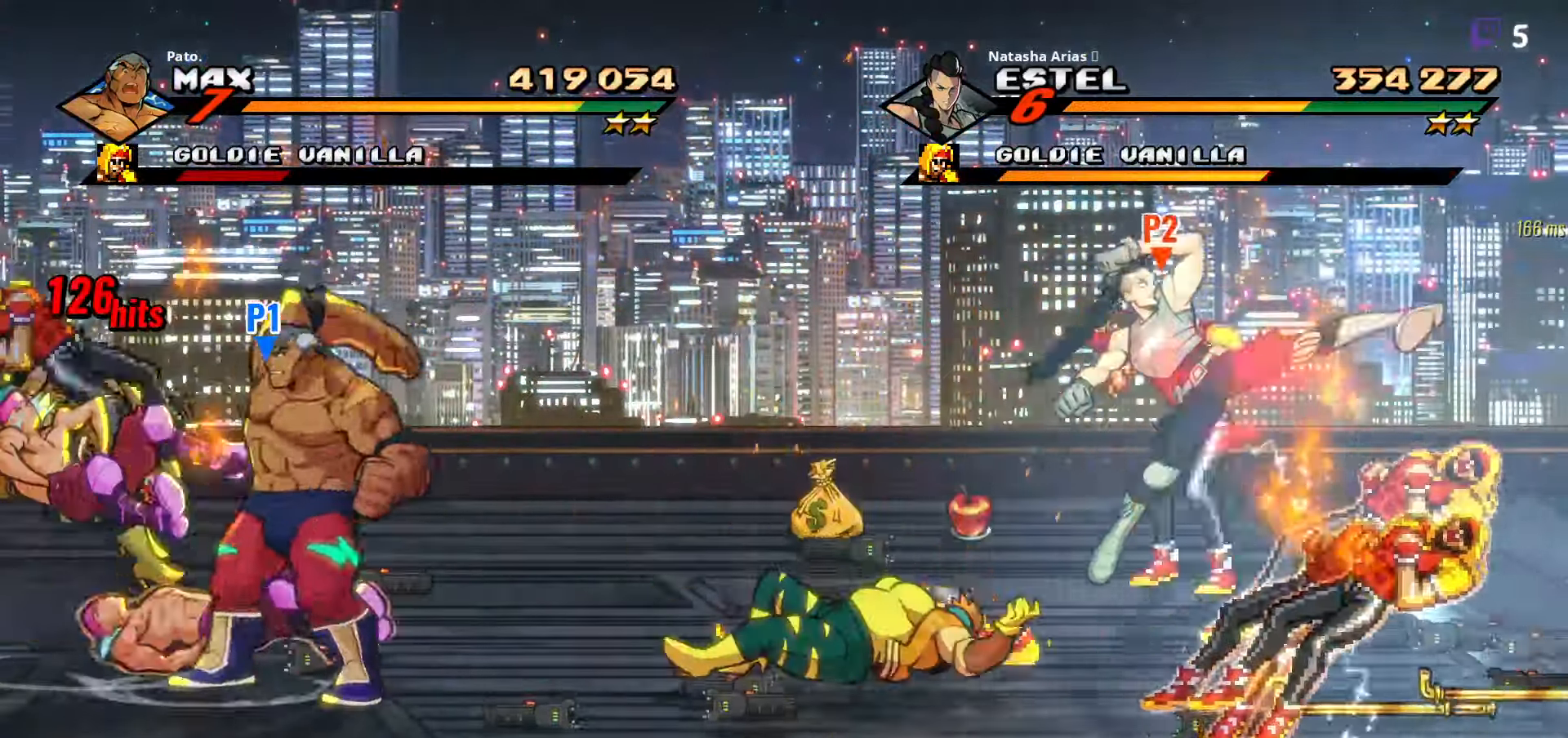
{"buttons": [], "right_stick": "center", "events": [[84, "Y", "down"], [167, "Y", "up"], [217, "Y", "down"], [300, "Y", "up"], [384, "Y", "down"], [467, "Y", "up"]]}
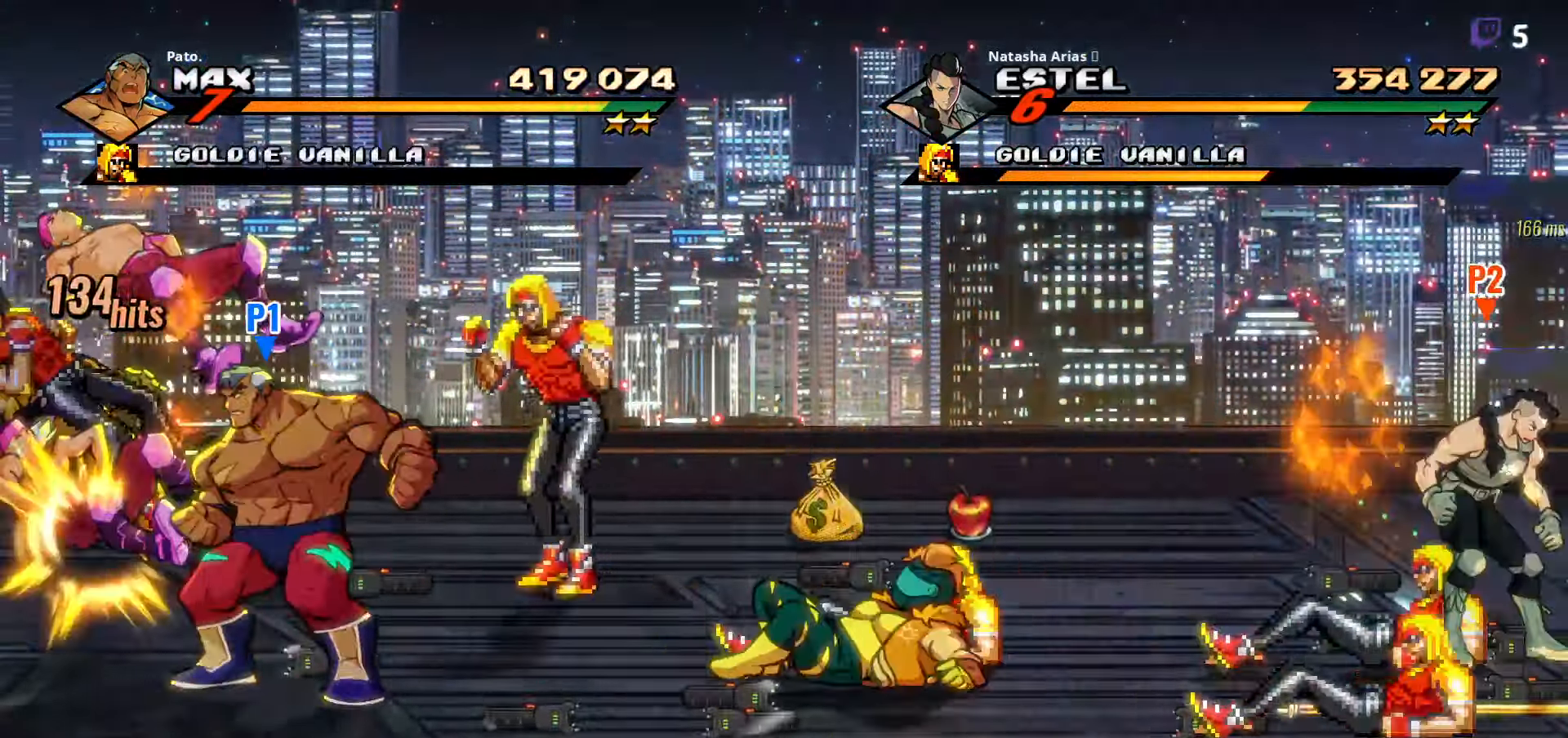
{"buttons": [], "right_stick": "center", "events": [[50, "Y", "down"], [133, "Y", "up"], [216, "Y", "down"], [283, "Y", "up"], [383, "Y", "down"], [450, "Y", "up"]]}
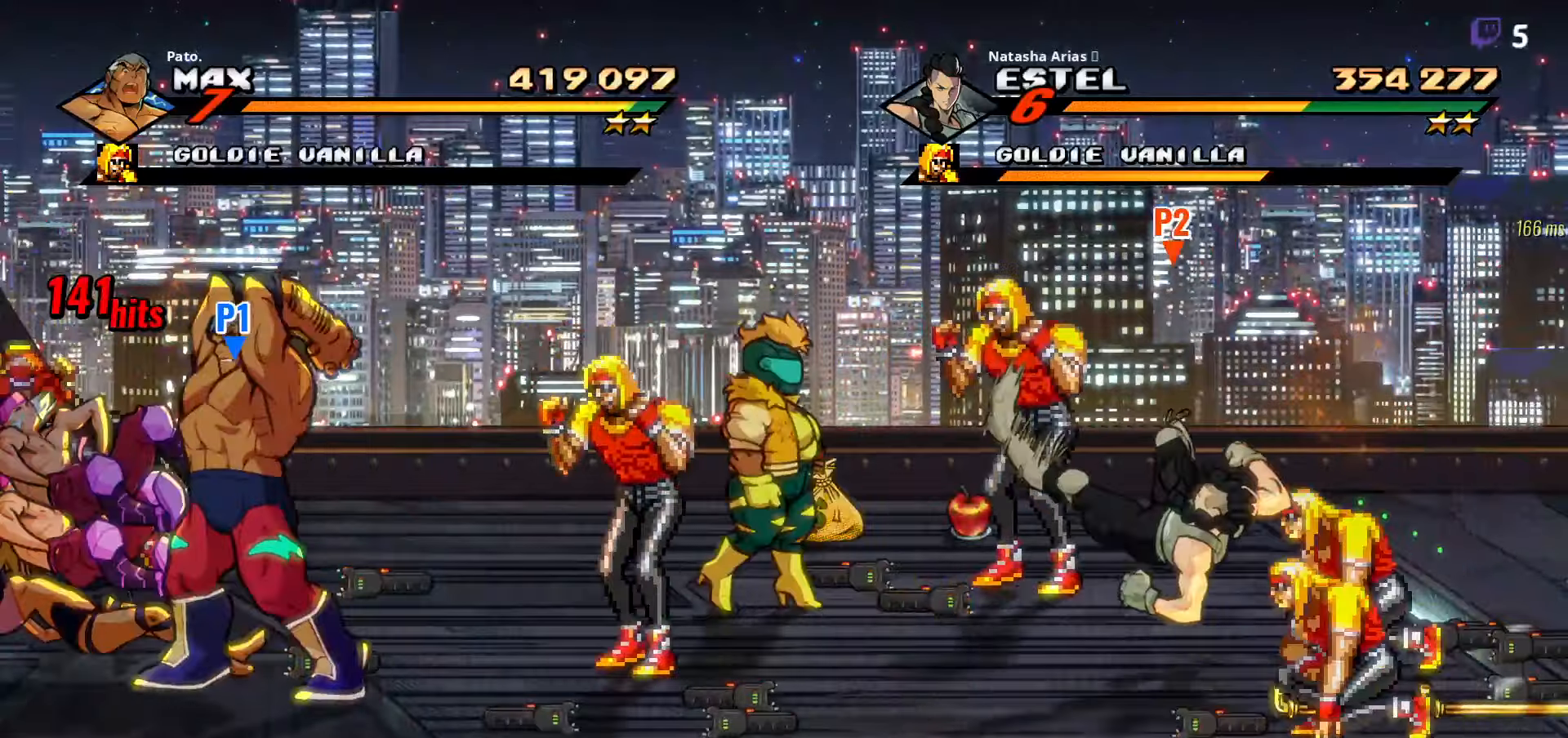
{"buttons": [], "right_stick": "center", "events": [[50, "Y", "down"], [150, "Y", "up"], [216, "Y", "down"], [300, "Y", "up"], [366, "Y", "down"], [450, "Y", "up"]]}
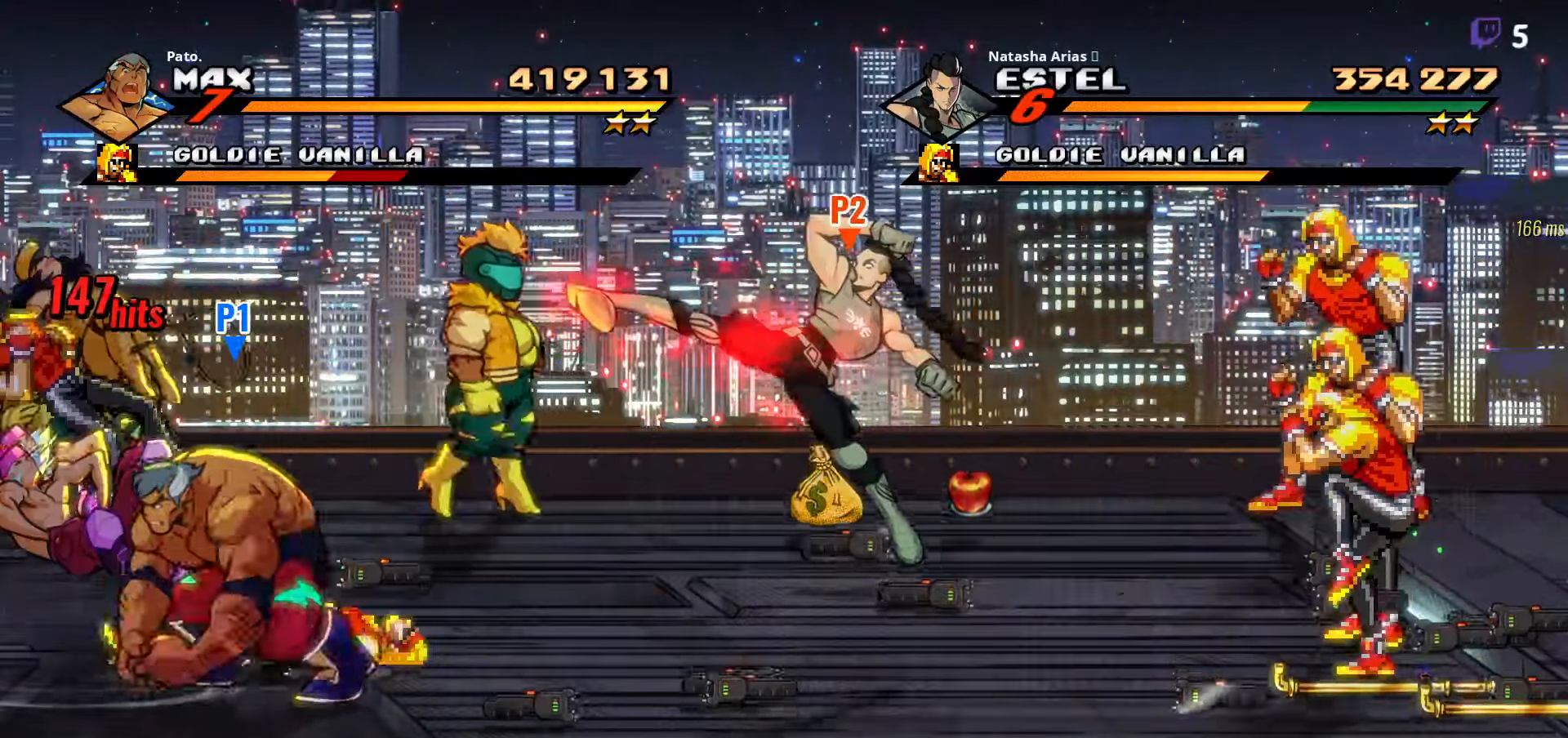
{"buttons": ["Y"], "right_stick": "center", "events": [[33, "Y", "down"], [116, "Y", "up"], [200, "Y", "down"], [233, "Y", "up"], [333, "Y", "down"], [350, "Y", "up"], [483, "Y", "down"]]}
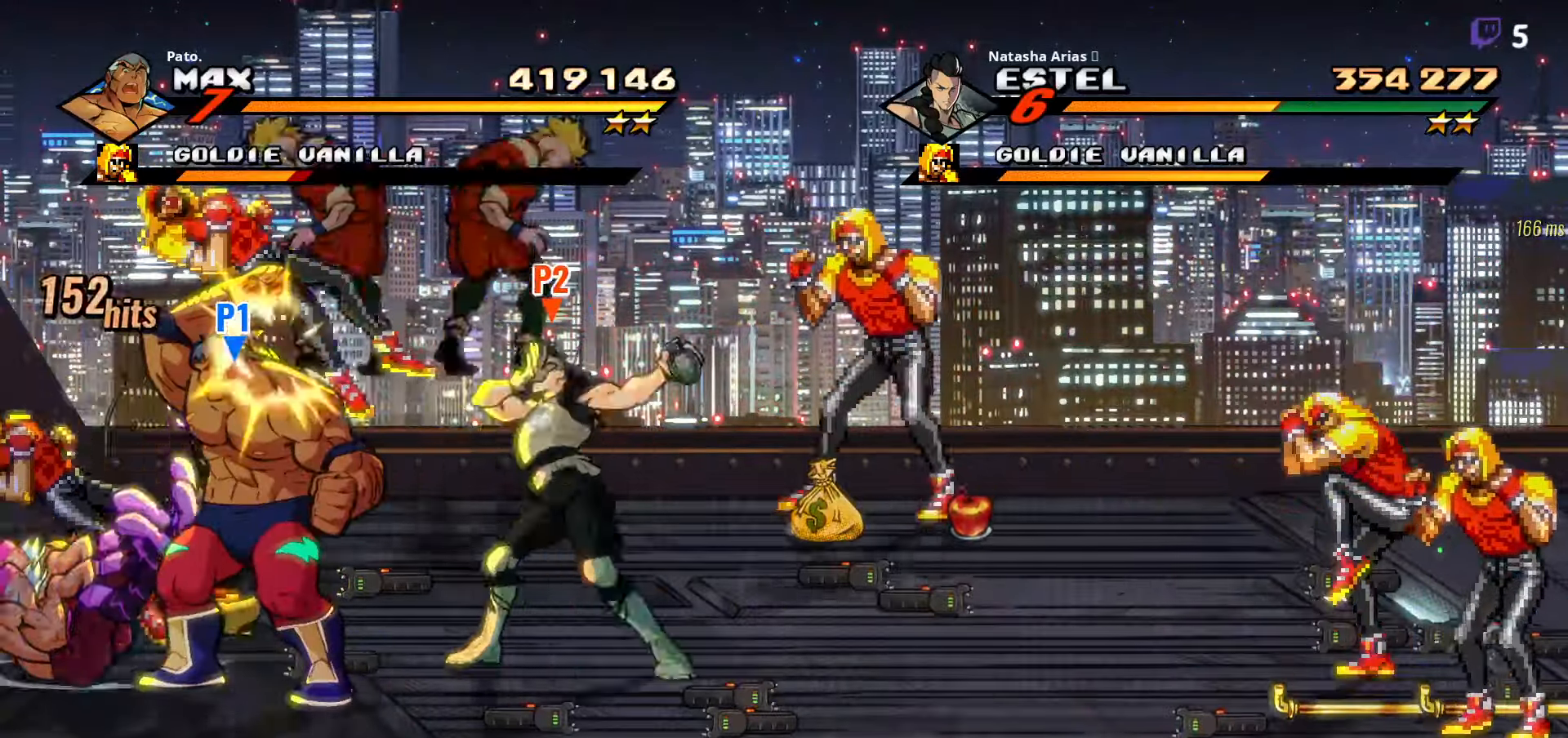
{"buttons": ["Y"], "right_stick": "center", "events": [[50, "Y", "up"], [283, "Y", "down"], [383, "Y", "up"], [450, "Y", "down"]]}
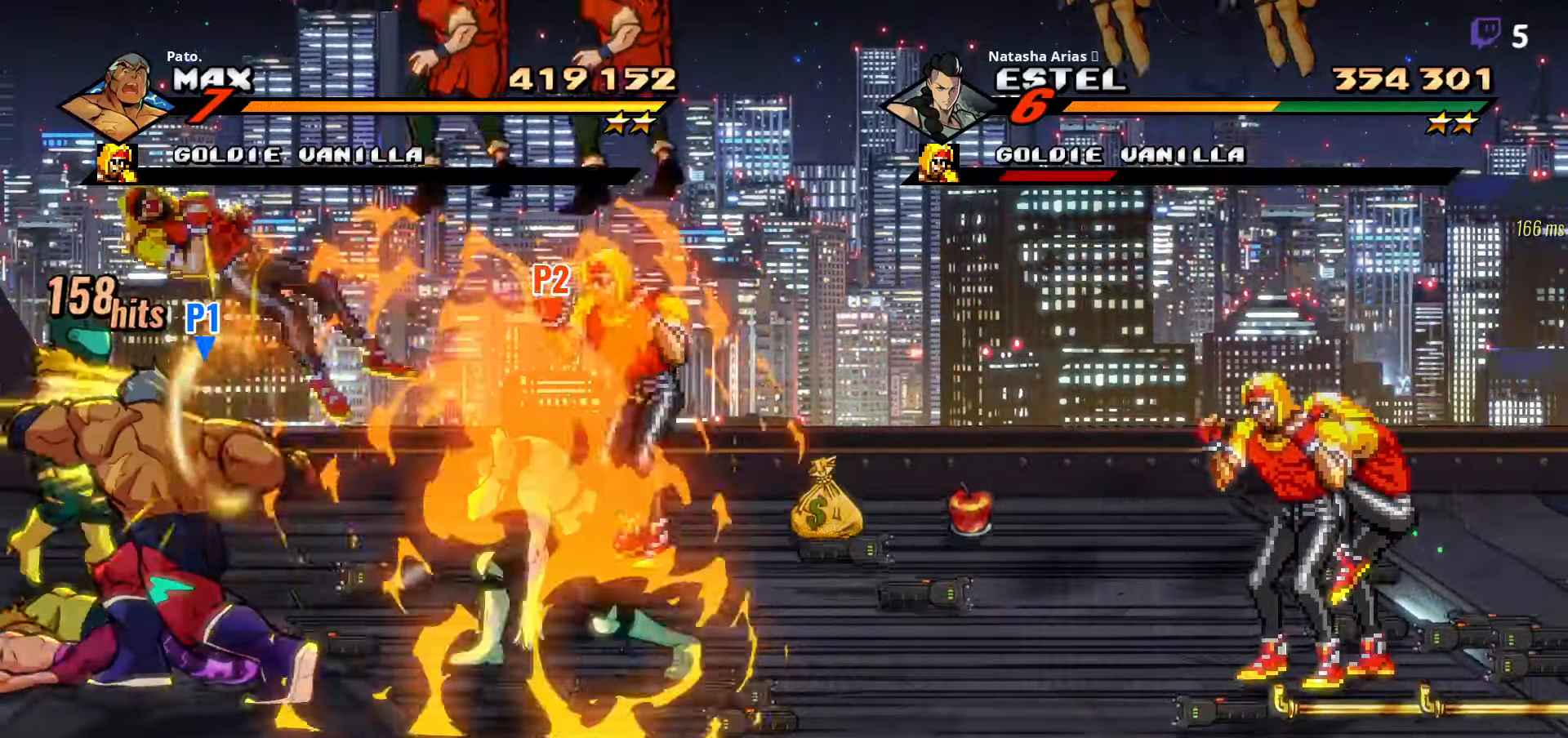
{"buttons": ["Y"], "right_stick": "center", "events": [[16, "Y", "up"], [116, "Y", "down"], [200, "Y", "up"], [283, "Y", "down"], [333, "Y", "up"], [466, "Y", "down"]]}
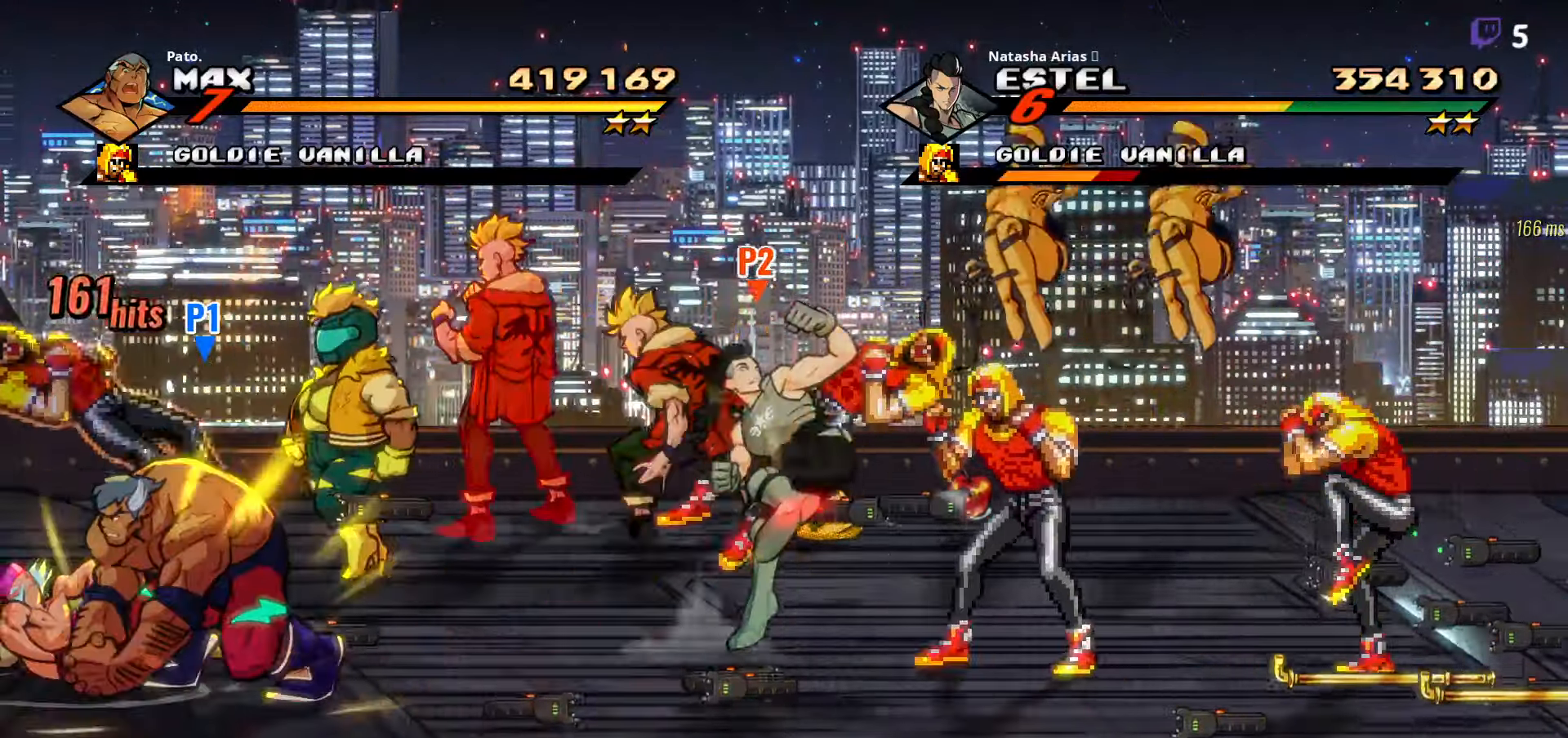
{"buttons": ["L1"], "right_stick": "center", "events": [[16, "Y", "up"], [116, "Y", "down"], [200, "Y", "up"], [266, "Y", "down"], [350, "Y", "up"], [416, "Y", "down"], [500, "L1", "down"], [500, "Y", "up"]]}
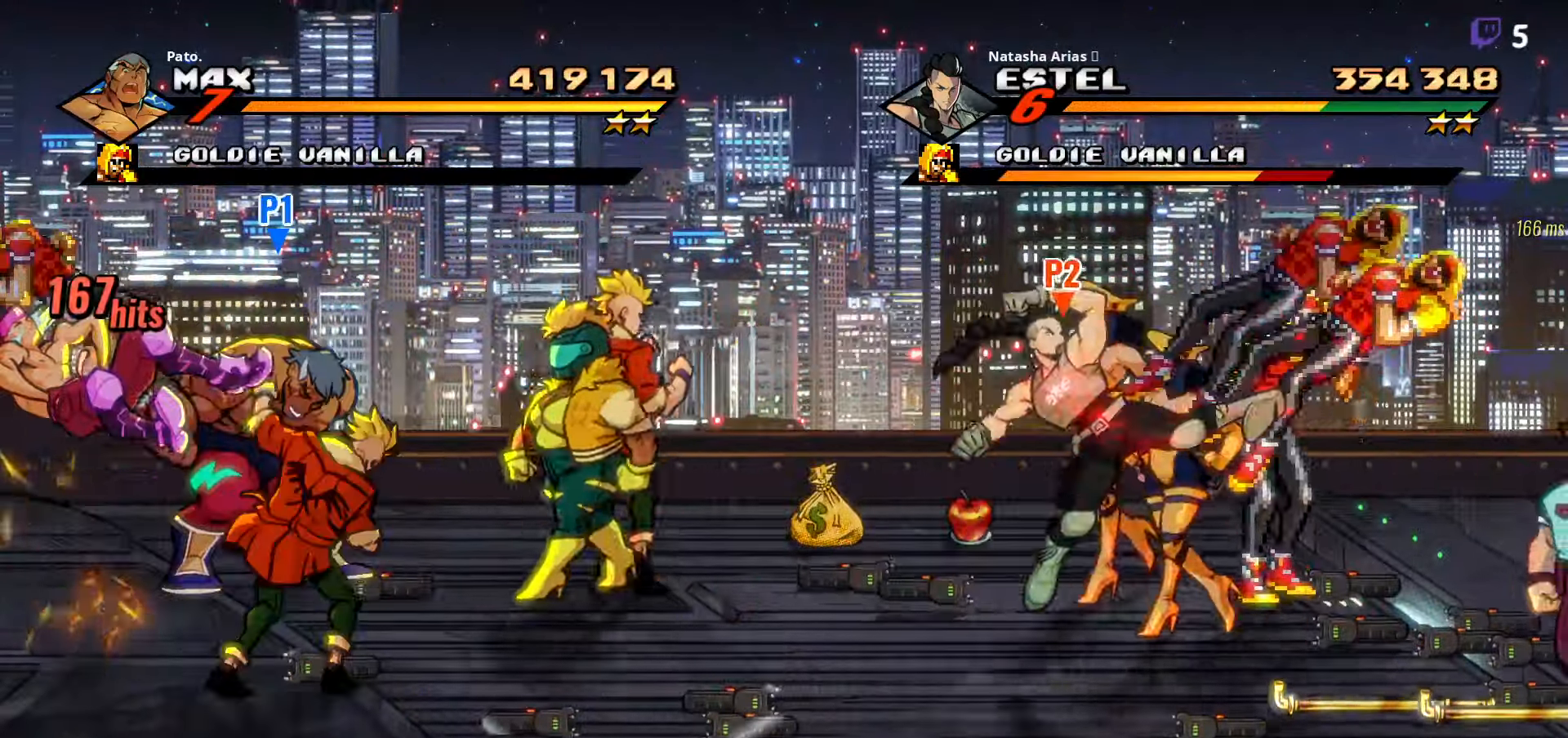
{"buttons": [], "right_stick": "center", "events": [[33, "DPAD_UP", "down"], [133, "L1", "up"], [150, "DPAD_UP", "up"]]}
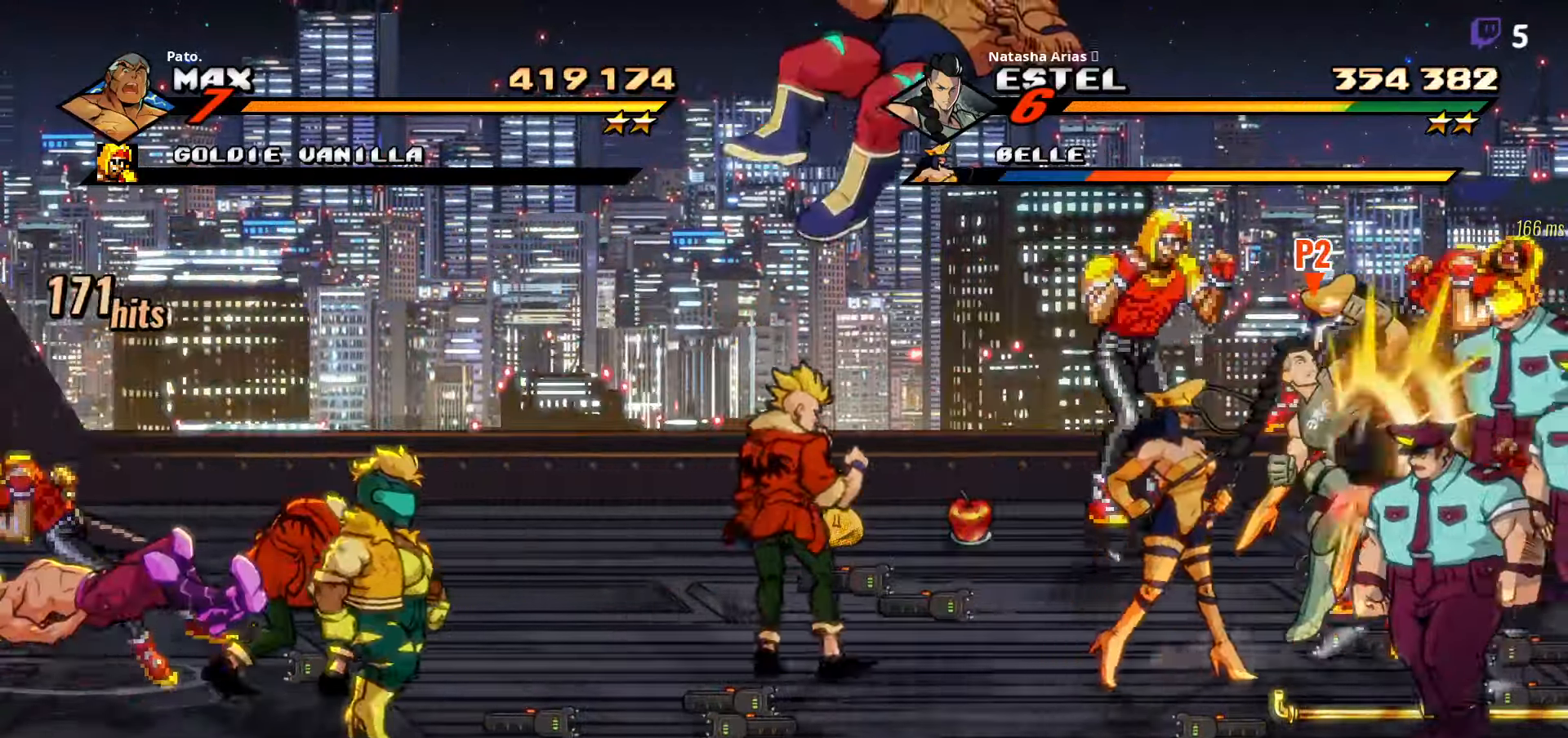
{"buttons": [], "right_stick": "center", "events": [[66, "A", "down"], [83, "DPAD_LEFT", "down"], [200, "A", "up"], [200, "DPAD_LEFT", "up"], [400, "L1", "down"], [500, "L1", "up"]]}
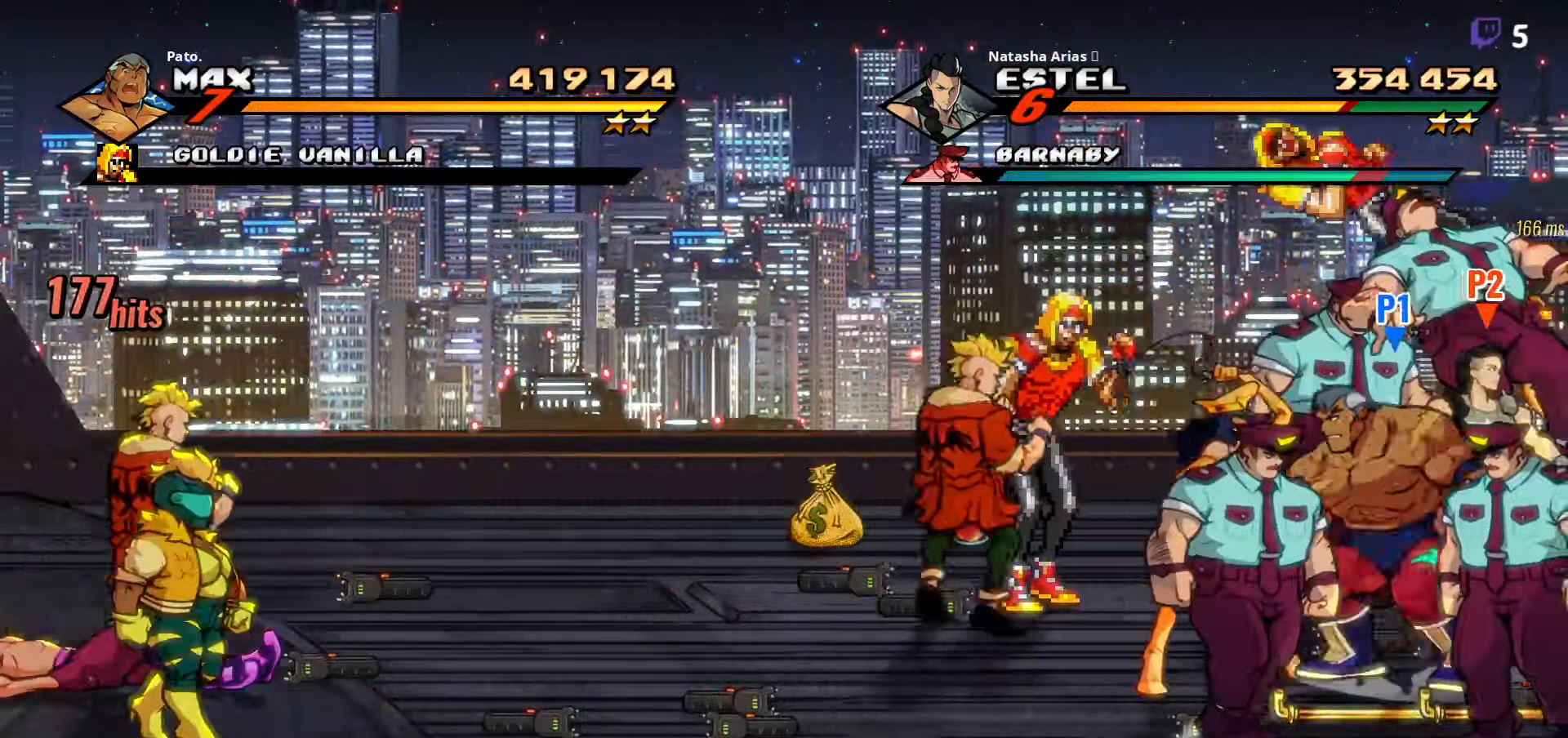
{"buttons": ["DPAD_LEFT"], "right_stick": "center", "events": [[50, "L1", "down"], [116, "L1", "up"], [166, "L1", "down"], [216, "L1", "up"], [300, "DPAD_LEFT", "down"], [433, "Y", "down"], [500, "Y", "up"]]}
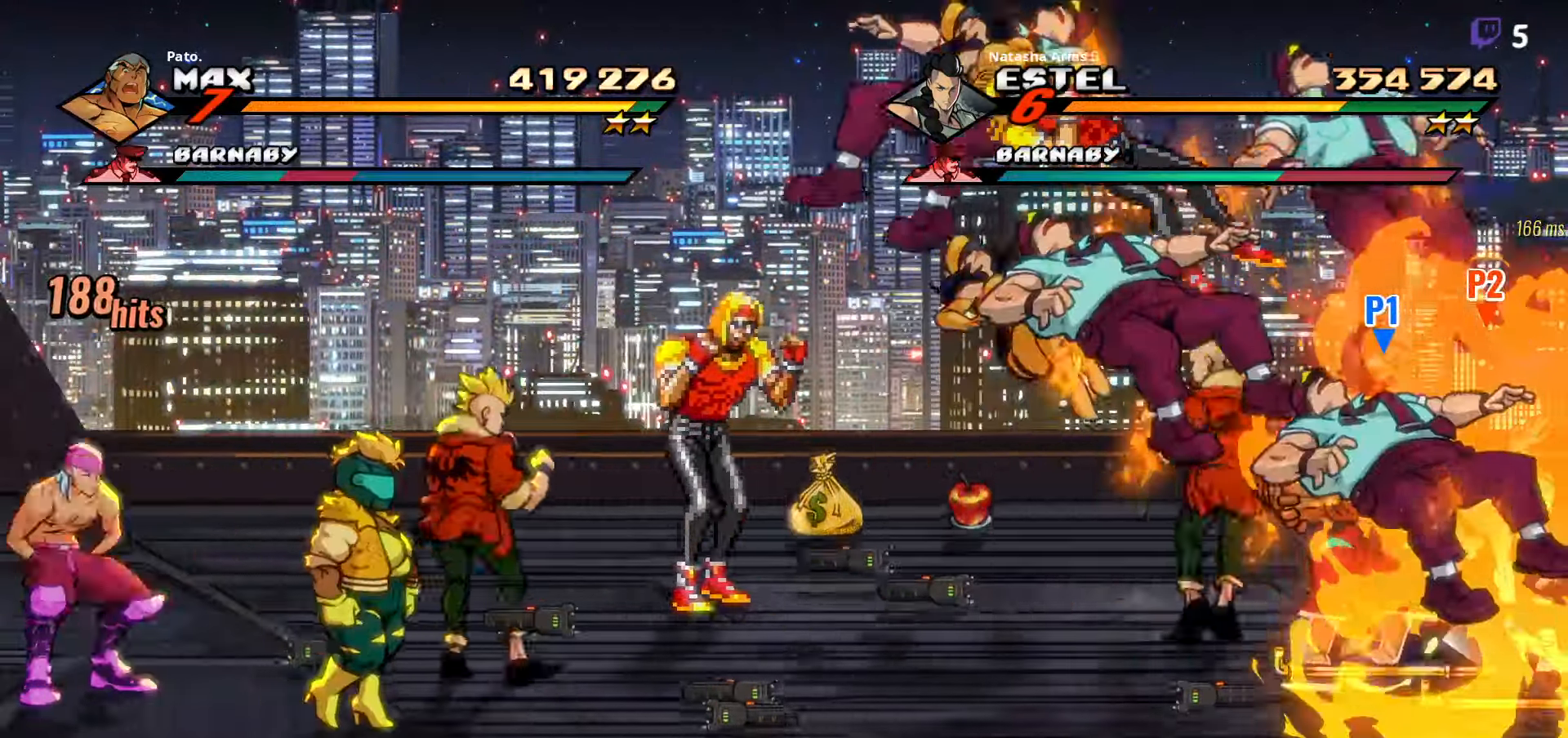
{"buttons": ["DPAD_LEFT"], "right_stick": "center", "events": [[100, "Y", "down"], [200, "Y", "up"], [316, "Y", "down"], [433, "Y", "up"]]}
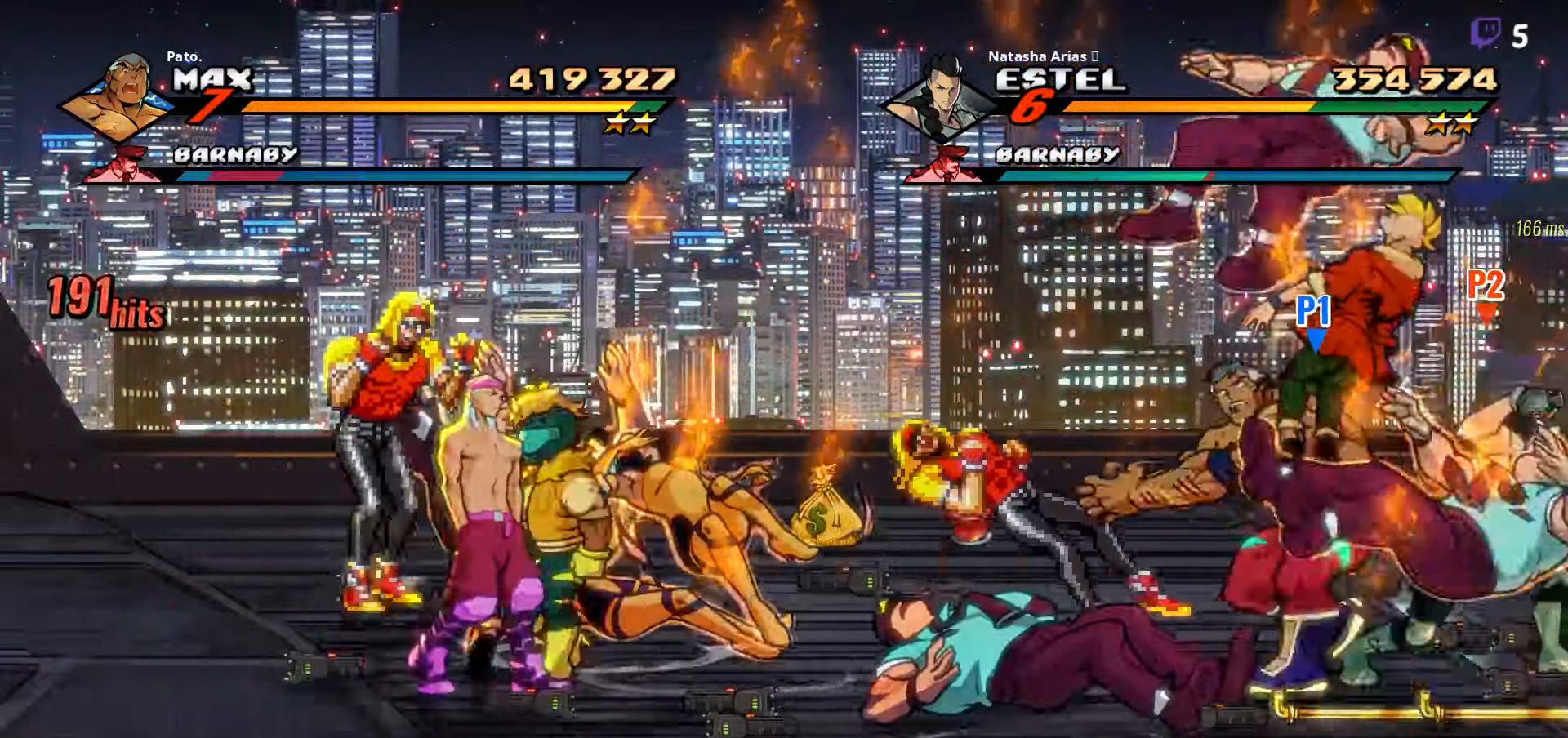
{"buttons": ["L1", "DPAD_LEFT"], "right_stick": "center", "events": [[166, "DPAD_DOWN", "down"], [283, "DPAD_DOWN", "up"], [417, "L1", "down"]]}
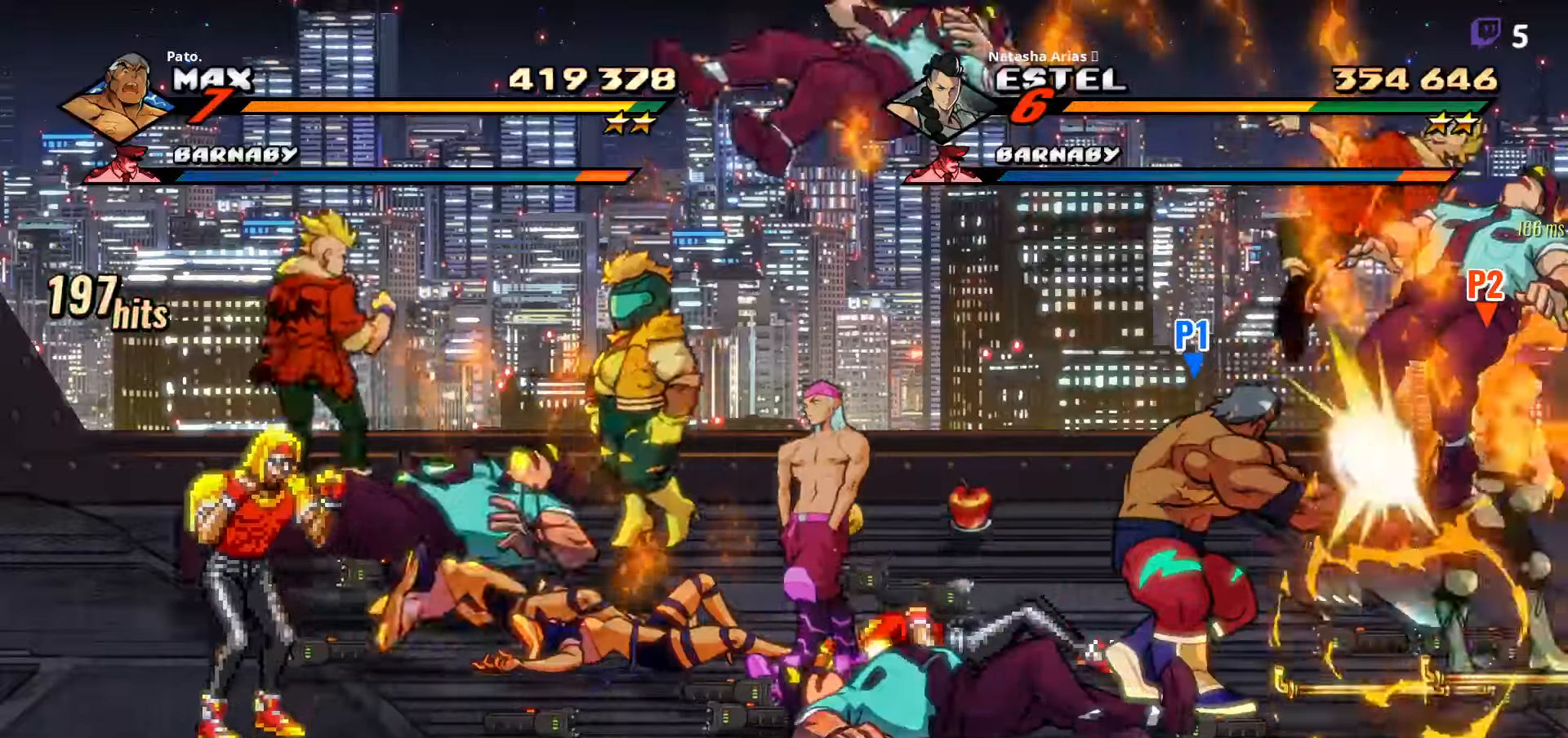
{"buttons": [], "right_stick": "center", "events": [[33, "L1", "up"], [83, "L1", "down"], [183, "L1", "up"], [267, "L1", "down"], [317, "L1", "up"], [450, "DPAD_LEFT", "up"]]}
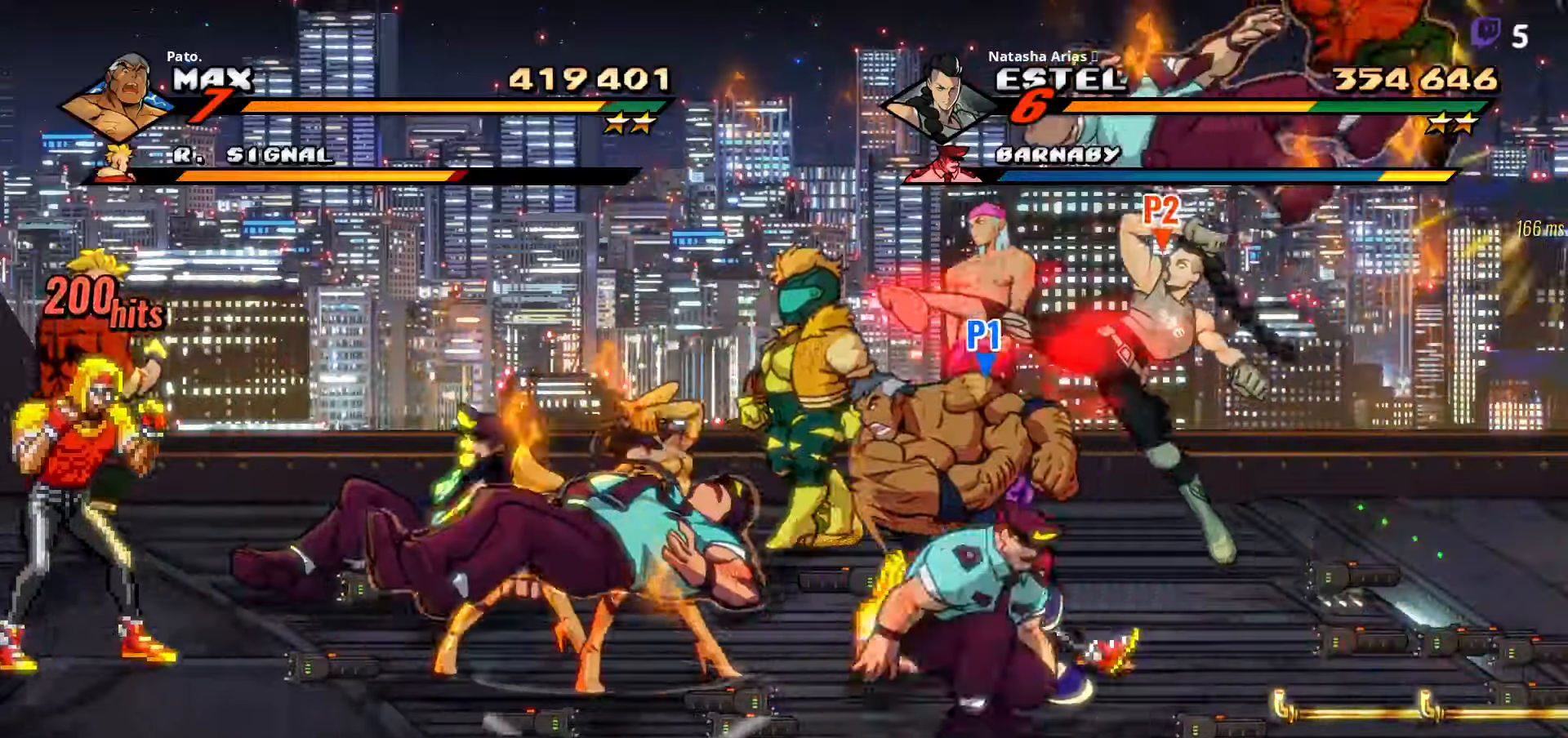
{"buttons": ["L1", "DPAD_UP"], "right_stick": "center", "events": [[167, "L1", "down"], [233, "L1", "up"], [317, "L1", "down"], [383, "L1", "up"], [450, "DPAD_UP", "down"], [450, "L1", "down"]]}
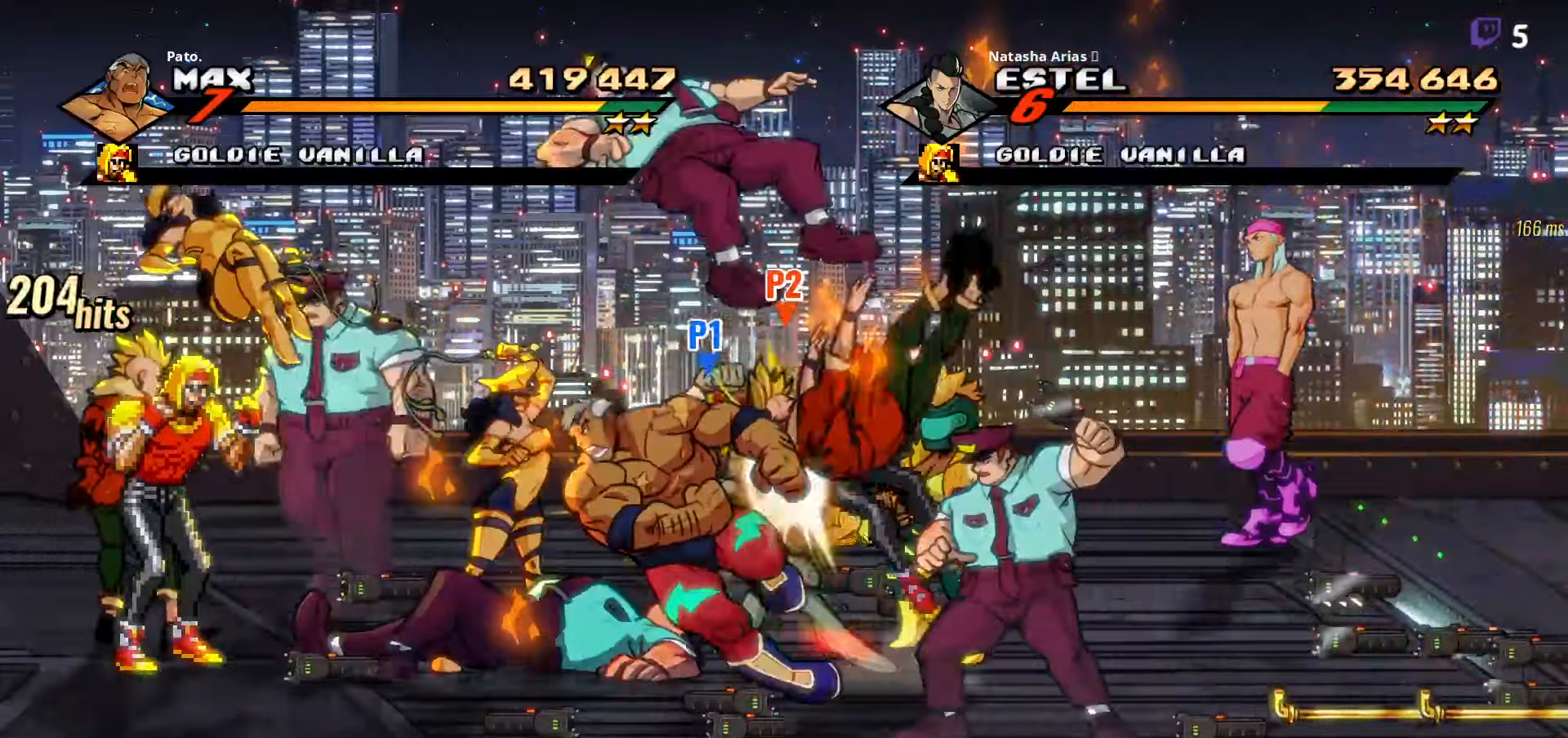
{"buttons": ["DPAD_LEFT"], "right_stick": "center", "events": [[33, "L1", "up"], [133, "L1", "down"], [200, "L1", "up"], [267, "DPAD_UP", "up"], [383, "DPAD_LEFT", "down"]]}
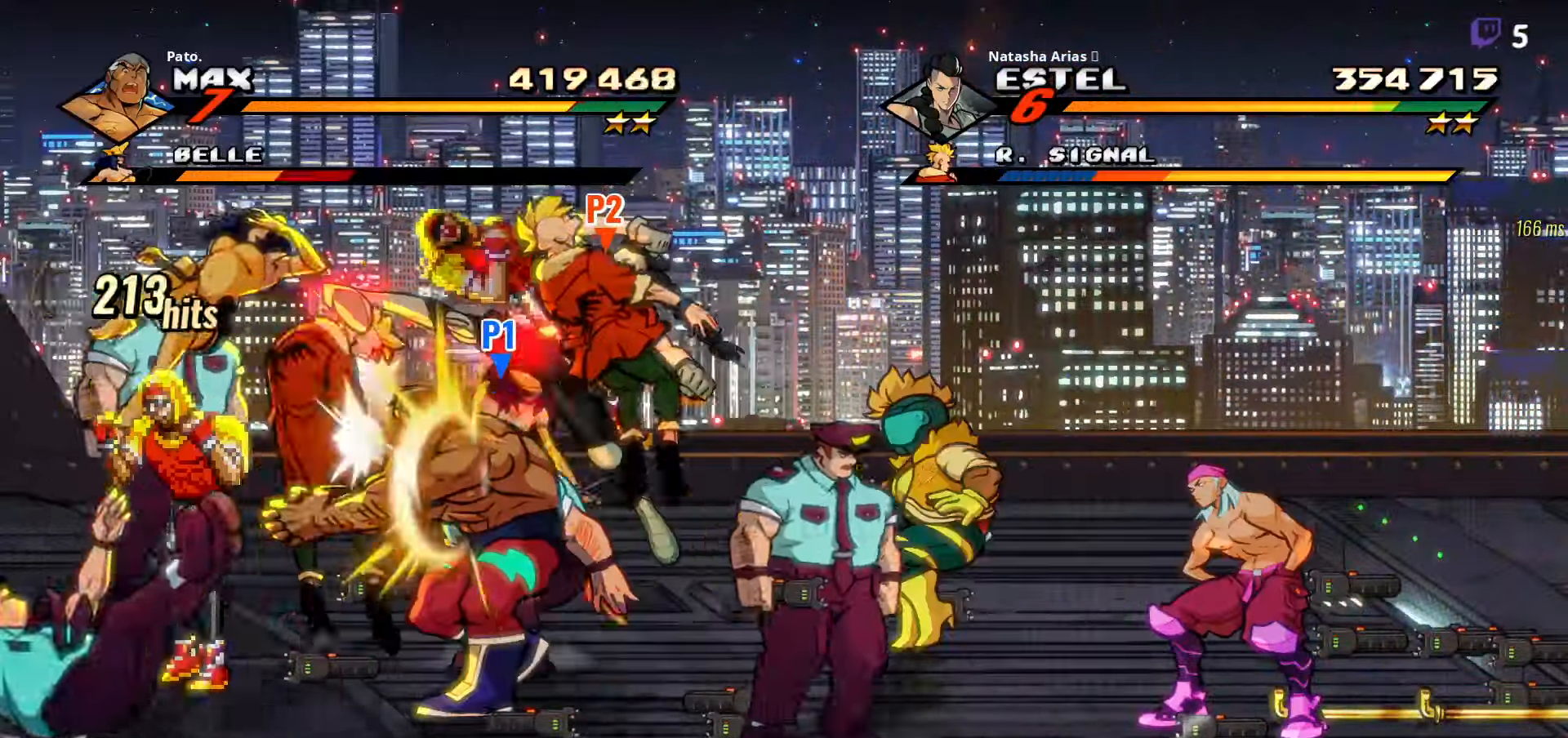
{"buttons": ["DPAD_LEFT"], "right_stick": "center", "events": [[117, "DPAD_LEFT", "up"], [117, "DPAD_UP", "down"], [267, "DPAD_LEFT", "down"], [333, "DPAD_UP", "up"]]}
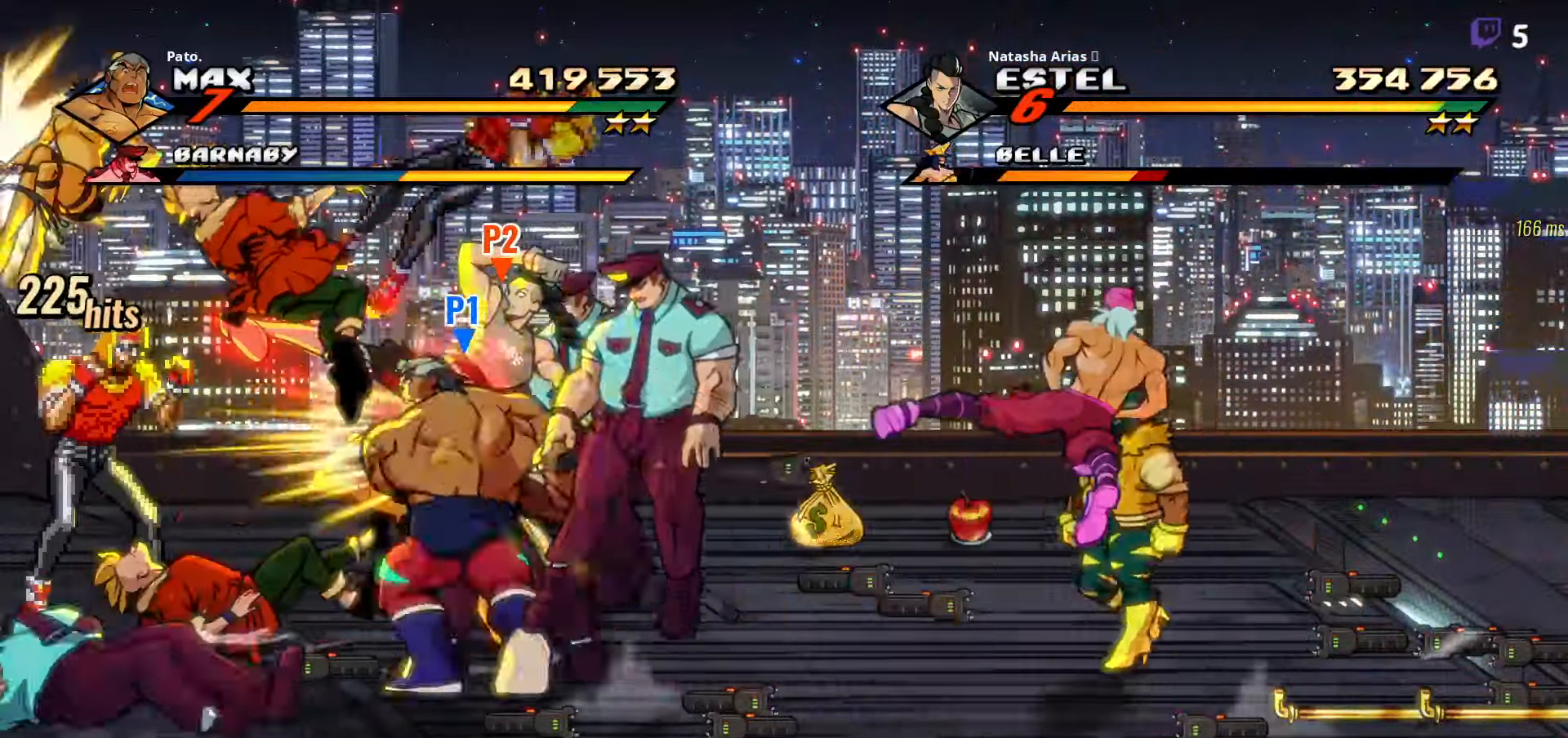
{"buttons": ["L1"], "right_stick": "center", "events": [[400, "DPAD_LEFT", "up"], [483, "L1", "down"]]}
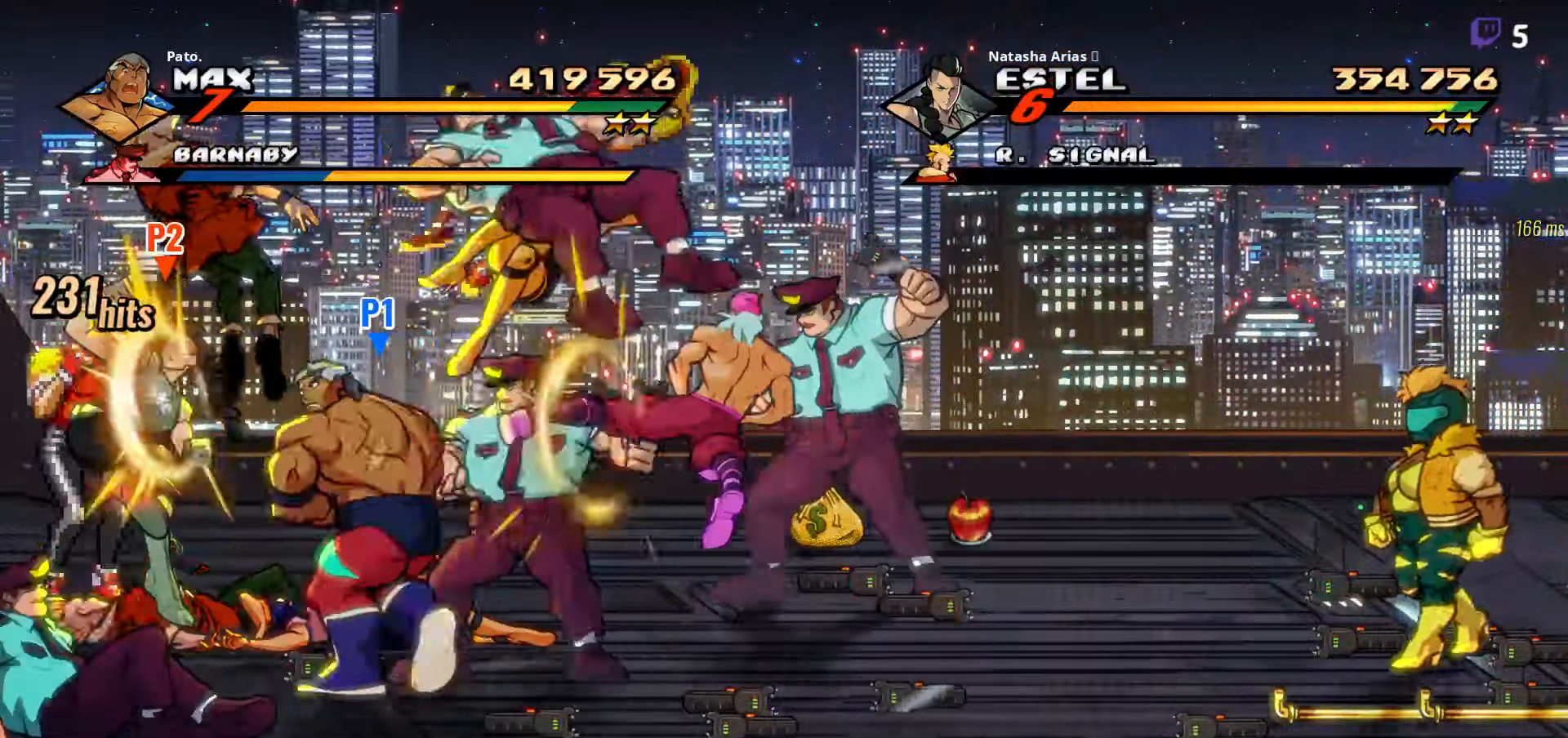
{"buttons": ["L1"], "right_stick": "center", "events": [[100, "L1", "up"], [150, "L1", "down"], [233, "L1", "up"], [367, "L1", "down"], [433, "L1", "up"], [500, "L1", "down"]]}
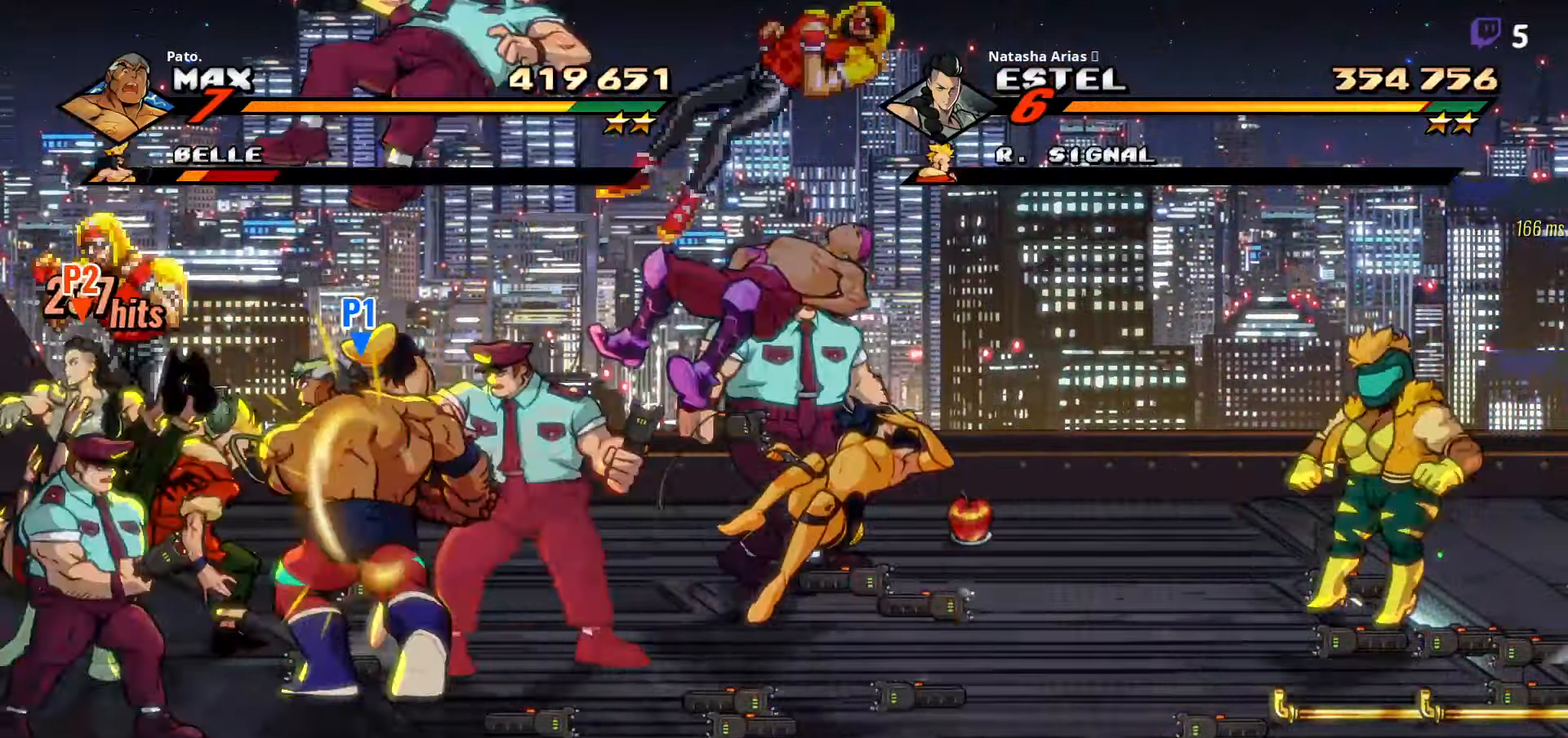
{"buttons": ["Y"], "right_stick": "center", "events": [[50, "L1", "up"], [183, "L1", "down"], [250, "L1", "up"], [500, "Y", "down"]]}
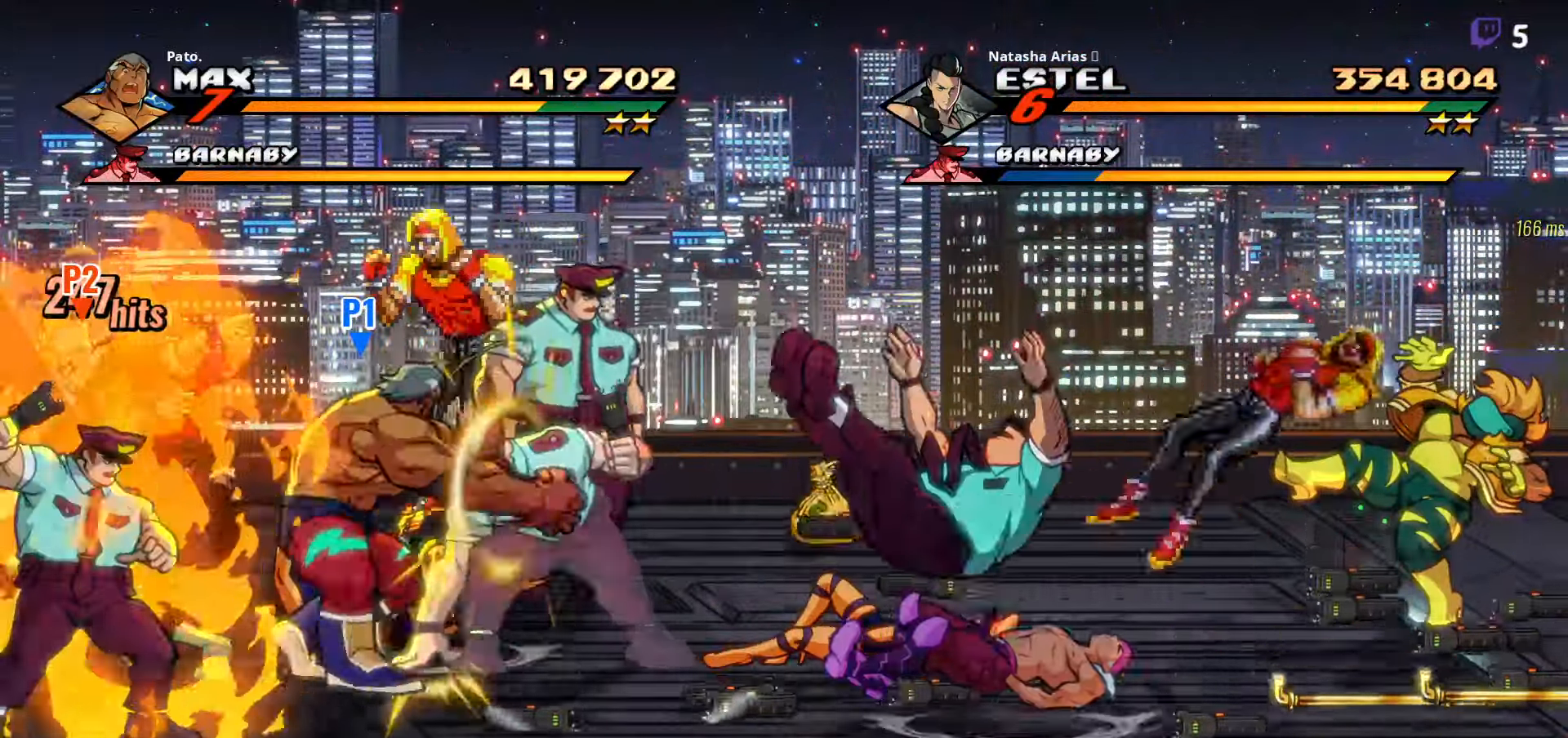
{"buttons": ["L1"], "right_stick": "center", "events": [[83, "Y", "up"], [217, "DPAD_UP", "down"], [267, "DPAD_UP", "up"], [300, "Y", "down"], [333, "L1", "down"], [383, "Y", "up"], [450, "L1", "up"], [483, "L1", "down"]]}
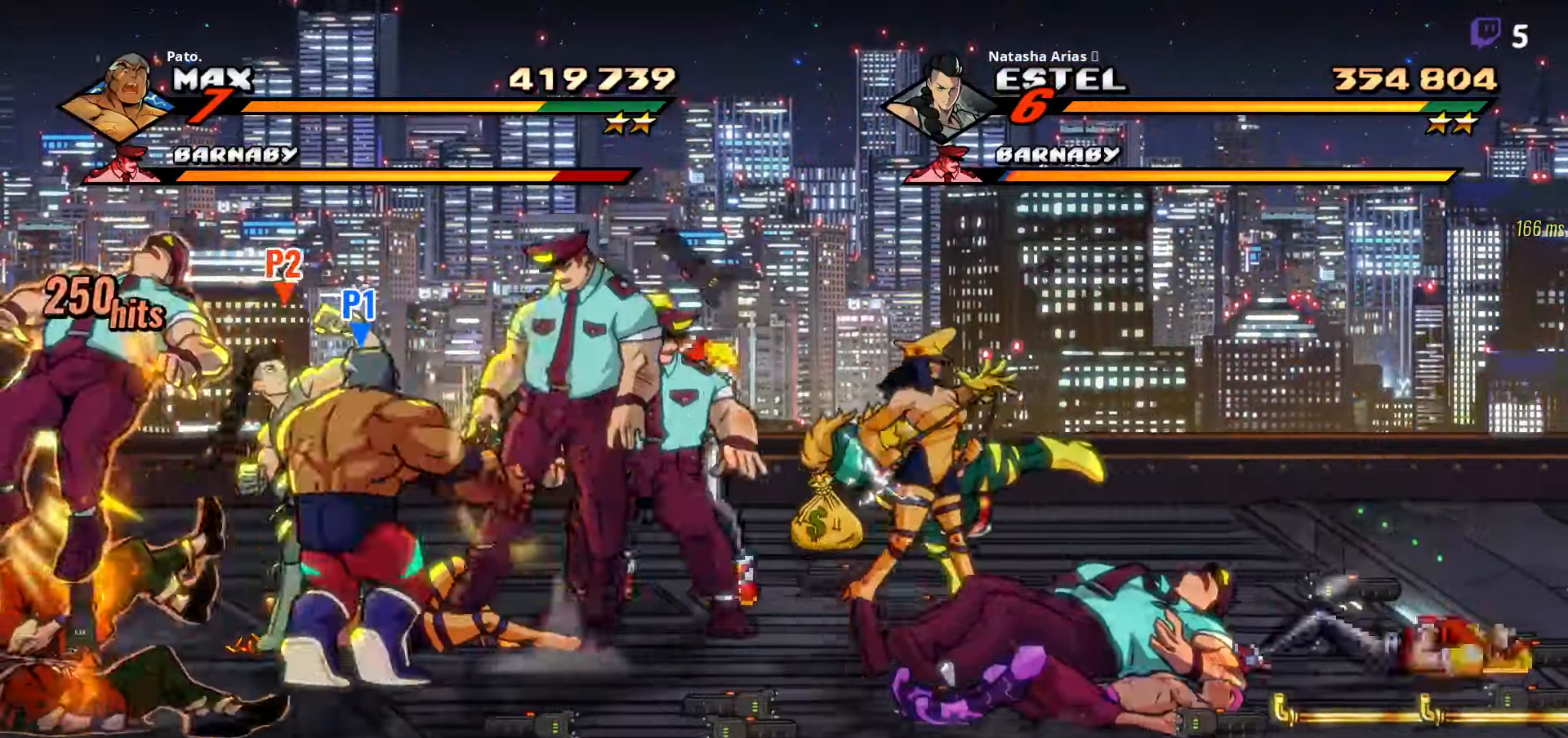
{"buttons": ["DPAD_RIGHT"], "right_stick": "center", "events": [[67, "L1", "up"], [117, "L1", "down"], [167, "L1", "up"], [217, "L1", "down"], [267, "L1", "up"], [350, "L1", "down"], [417, "L1", "up"], [500, "DPAD_RIGHT", "down"]]}
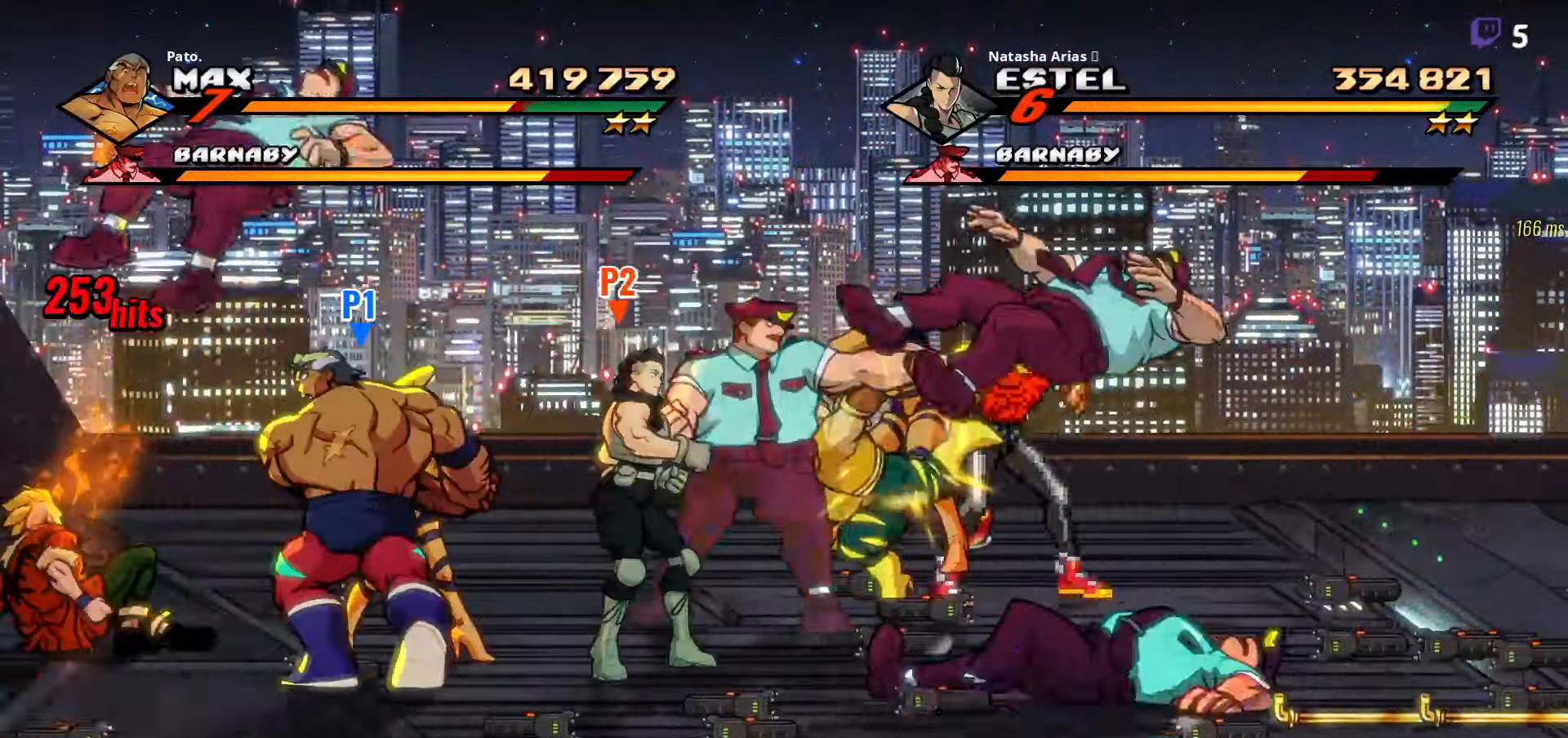
{"buttons": ["DPAD_UP", "DPAD_RIGHT"], "right_stick": "center", "events": [[400, "DPAD_UP", "down"]]}
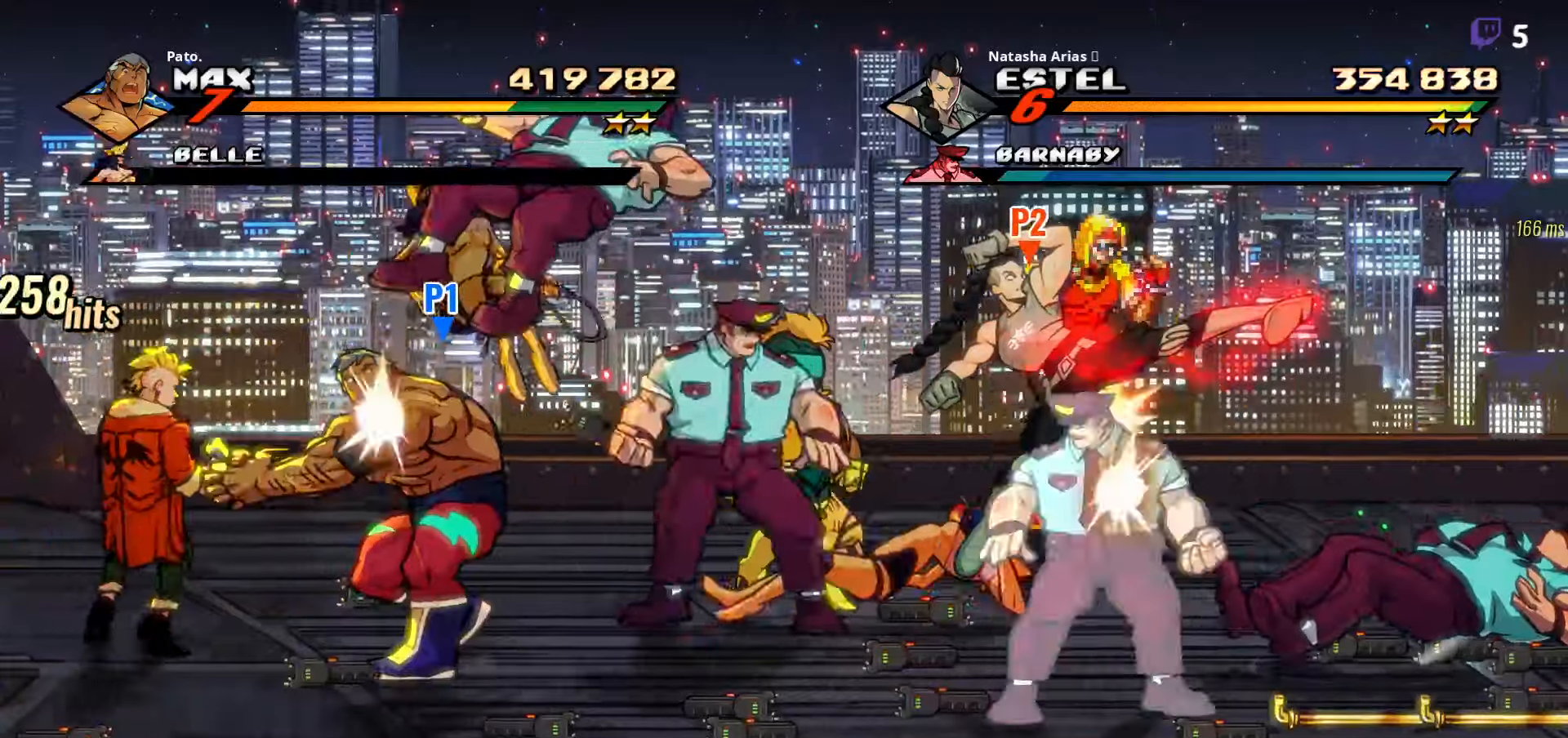
{"buttons": ["L1"], "right_stick": "center", "events": [[34, "DPAD_UP", "up"], [317, "L1", "down"], [334, "DPAD_RIGHT", "up"], [400, "L1", "up"], [450, "L1", "down"]]}
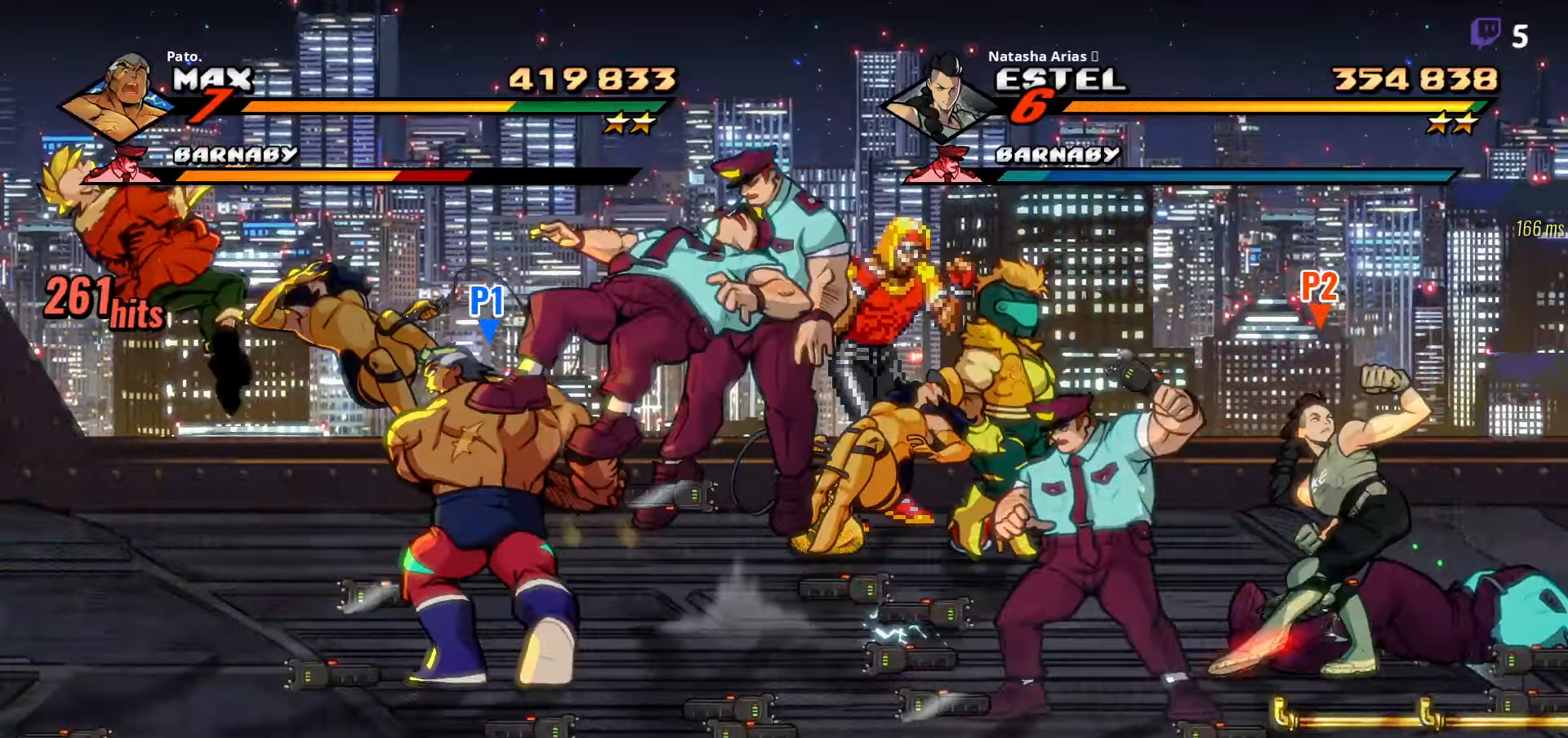
{"buttons": ["DPAD_RIGHT"], "right_stick": "center", "events": [[17, "L1", "up"], [67, "DPAD_UP", "down"], [117, "L1", "down"], [184, "L1", "up"], [234, "DPAD_RIGHT", "down"], [267, "DPAD_UP", "up"]]}